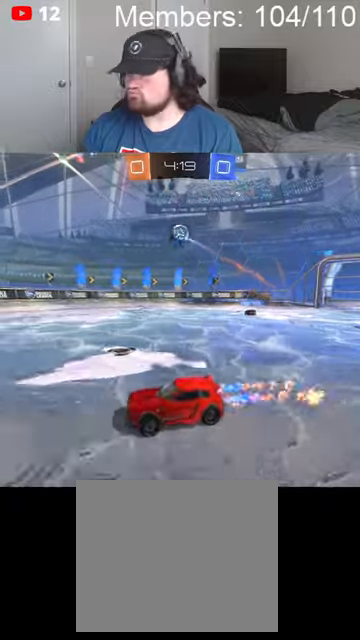
Gameplay with a controller (Xbox layout); each line is a JSON object with the inputs held at the frame after it. "events" lists button and stick changes between this image and that frame as [ms after this image, input, new state], when the widget could be followed in between.
{"buttons": ["B", "R2"], "left_stick": "center", "right_stick": "center", "events": [[134, "left_stick", "center"], [300, "left_stick", "left"], [400, "left_stick", "center"]]}
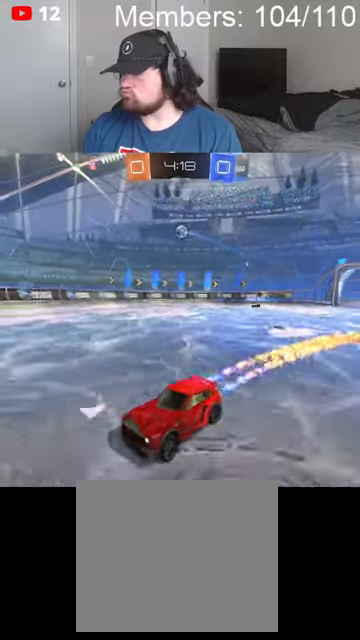
{"buttons": ["R2"], "left_stick": "center", "right_stick": "center", "events": [[100, "left_stick", "left"], [234, "left_stick", "center"], [400, "B", "up"]]}
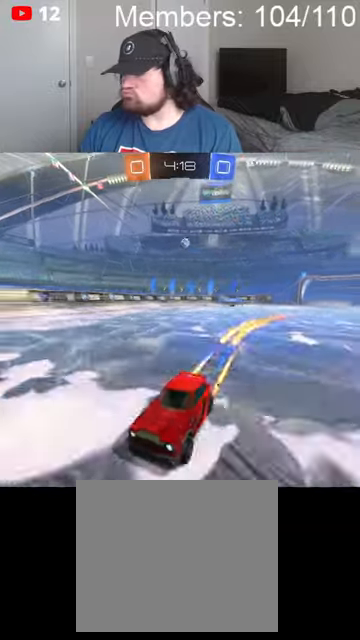
{"buttons": ["R2"], "left_stick": "left", "right_stick": "center", "events": [[100, "left_stick", "left"], [200, "L1", "down"], [367, "L1", "up"]]}
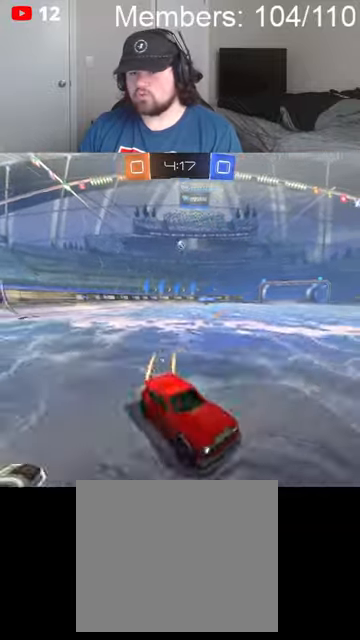
{"buttons": [], "left_stick": "left", "right_stick": "center", "events": [[234, "R2", "up"]]}
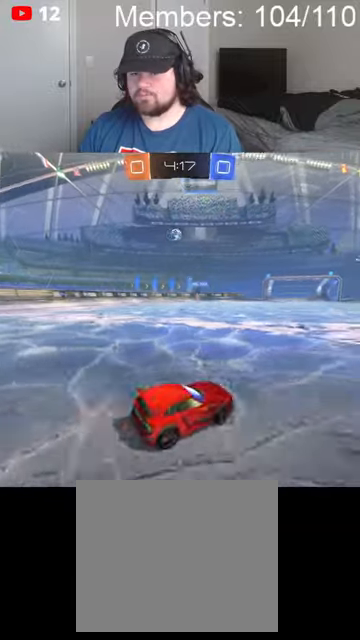
{"buttons": ["R2"], "left_stick": "left", "right_stick": "center", "events": [[500, "R2", "down"]]}
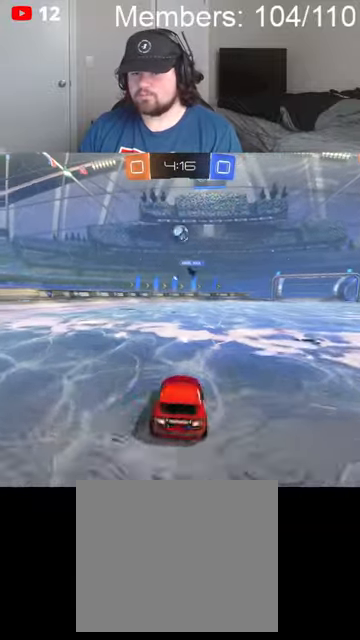
{"buttons": ["R2"], "left_stick": "left", "right_stick": "center", "events": [[300, "L1", "down"], [400, "L1", "up"]]}
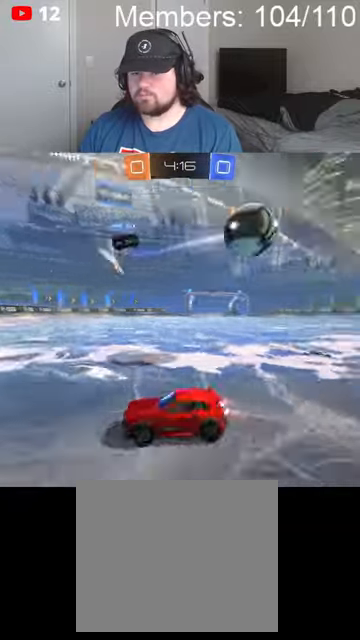
{"buttons": ["B", "R2"], "left_stick": "left", "right_stick": "center", "events": [[100, "B", "down"]]}
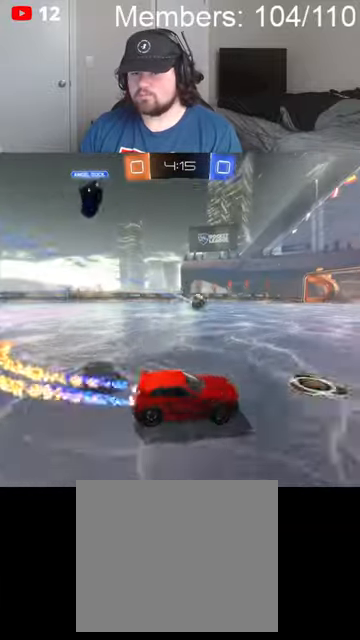
{"buttons": ["B", "R2"], "left_stick": "left", "right_stick": "center", "events": []}
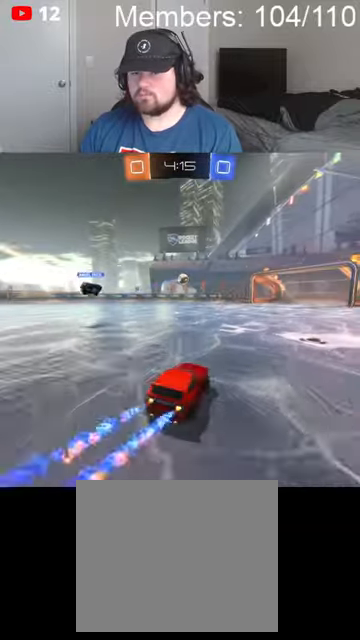
{"buttons": ["B", "R2"], "left_stick": "center", "right_stick": "center", "events": [[100, "left_stick", "center"]]}
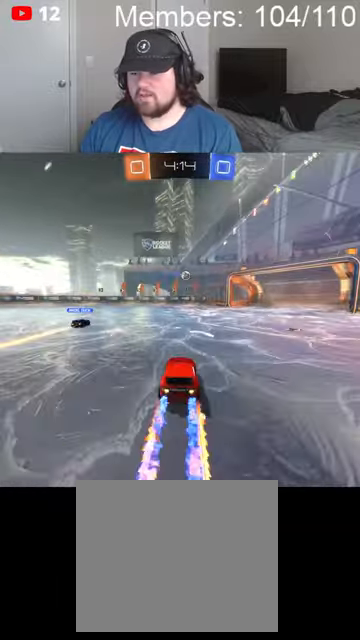
{"buttons": ["B", "R2"], "left_stick": "left", "right_stick": "center", "events": [[234, "left_stick", "left"]]}
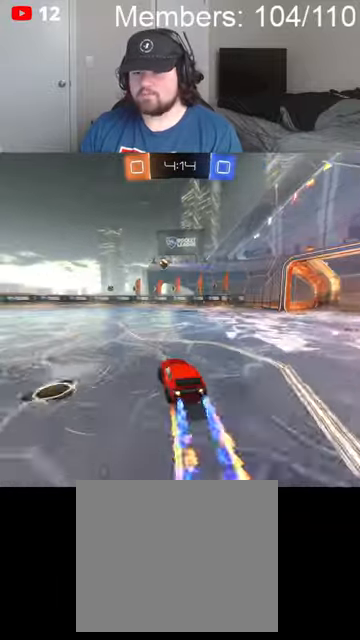
{"buttons": ["B", "R2"], "left_stick": "left", "right_stick": "center", "events": [[34, "left_stick", "center"], [200, "left_stick", "left"], [267, "B", "up"], [367, "B", "down"]]}
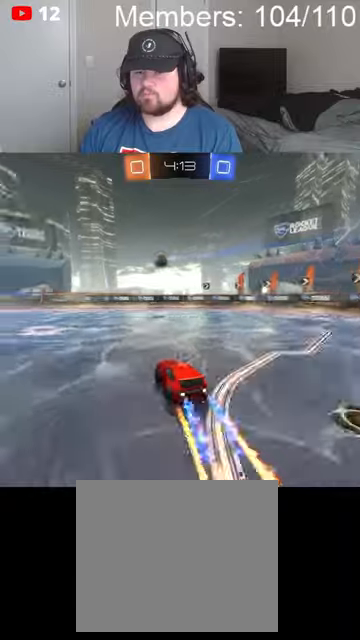
{"buttons": ["R2"], "left_stick": "right", "right_stick": "center", "events": [[234, "left_stick", "center"], [300, "B", "up"], [400, "left_stick", "right"]]}
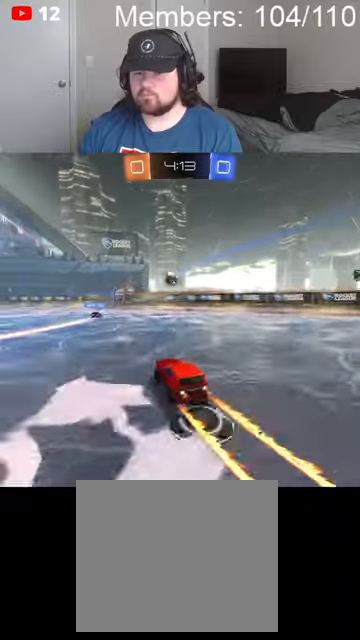
{"buttons": ["B", "R2"], "left_stick": "left", "right_stick": "center", "events": [[67, "left_stick", "center"], [134, "left_stick", "left"], [467, "B", "down"]]}
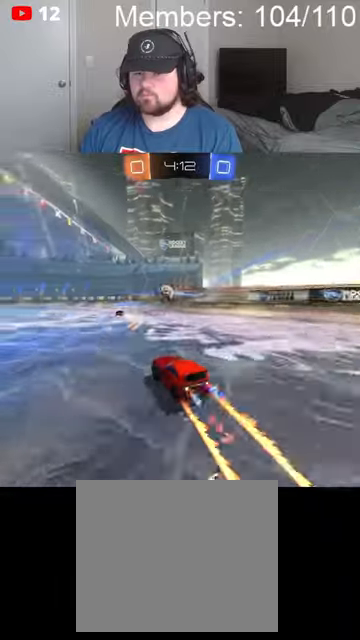
{"buttons": ["B", "R2"], "left_stick": "center", "right_stick": "center", "events": [[134, "left_stick", "center"], [234, "left_stick", "left"], [500, "left_stick", "center"]]}
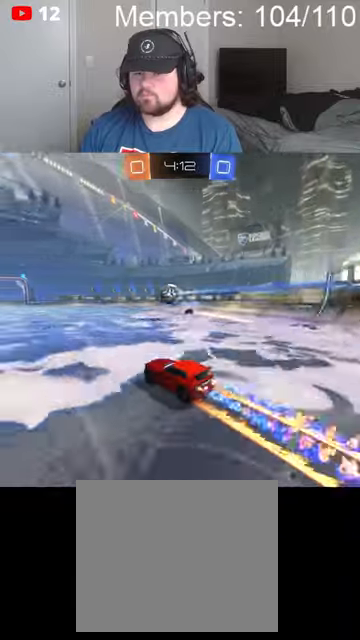
{"buttons": ["B", "R2"], "left_stick": "left", "right_stick": "center", "events": [[500, "left_stick", "left"]]}
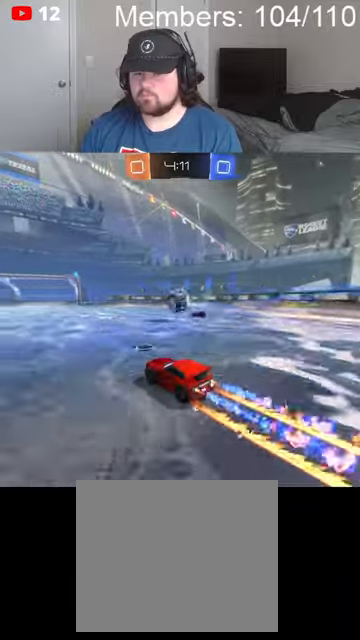
{"buttons": ["B", "R2"], "left_stick": "left", "right_stick": "center", "events": [[134, "L1", "down"], [234, "L1", "up"]]}
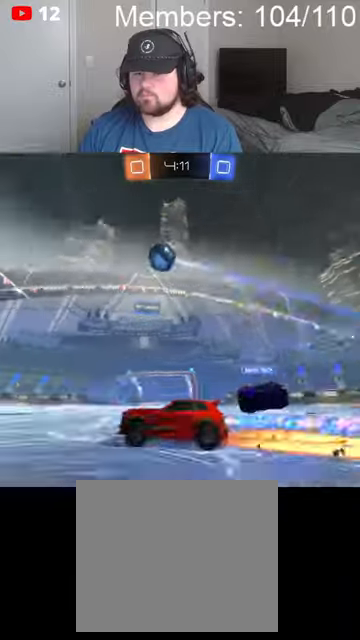
{"buttons": ["R2"], "left_stick": "center", "right_stick": "center"}
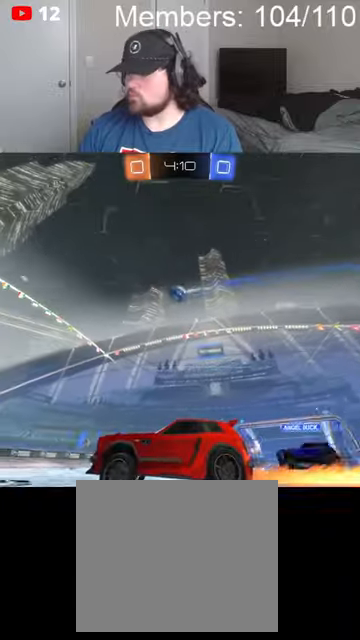
{"buttons": ["R2"], "left_stick": "center", "right_stick": "center", "events": []}
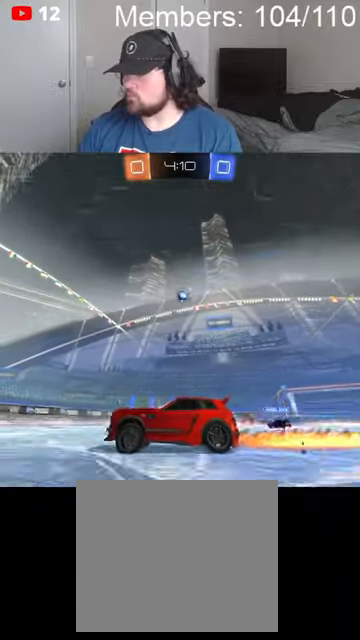
{"buttons": ["R2"], "left_stick": "right", "right_stick": "center", "events": [[267, "left_stick", "right"], [300, "L1", "down"], [500, "L1", "up"]]}
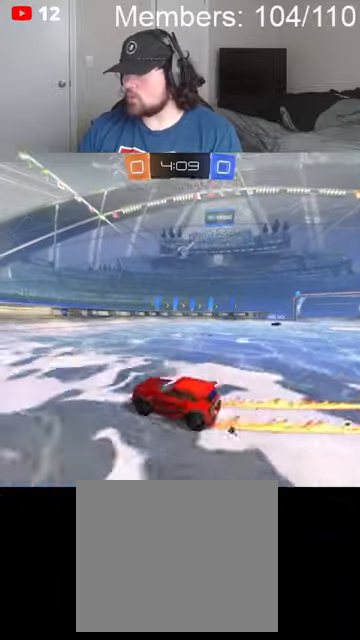
{"buttons": ["R2"], "left_stick": "left", "right_stick": "center"}
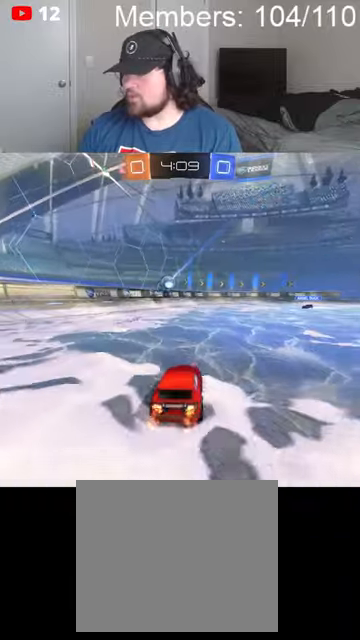
{"buttons": ["R2"], "left_stick": "right", "right_stick": "center", "events": [[334, "left_stick", "center"], [400, "left_stick", "right"]]}
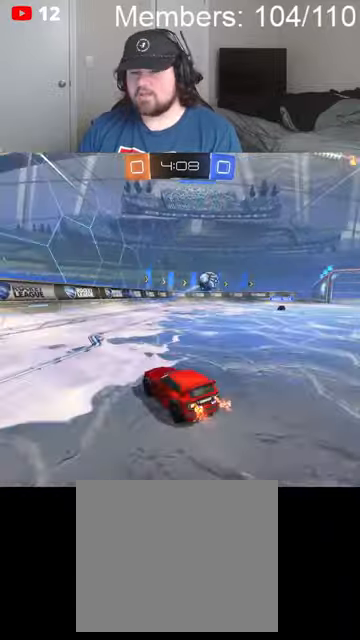
{"buttons": ["B", "R2"], "left_stick": "right", "right_stick": "center", "events": [[200, "L1", "down"], [267, "B", "down"], [334, "L1", "up"]]}
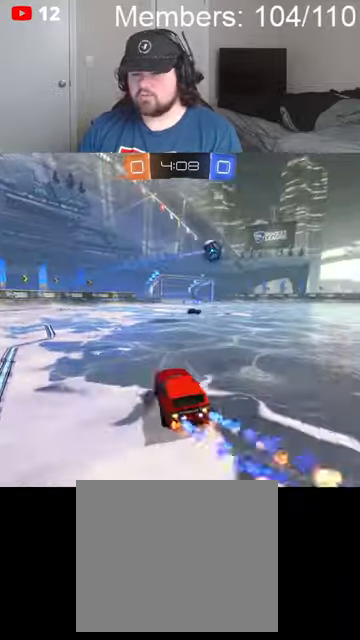
{"buttons": ["B", "R2"], "left_stick": "center", "right_stick": "center", "events": [[400, "left_stick", "center"]]}
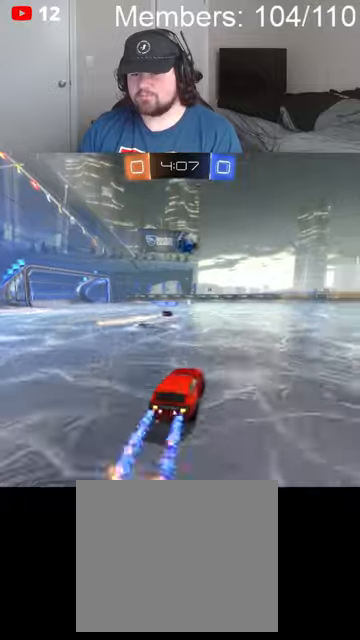
{"buttons": ["B", "R2"], "left_stick": "right", "right_stick": "center", "events": [[400, "left_stick", "right"]]}
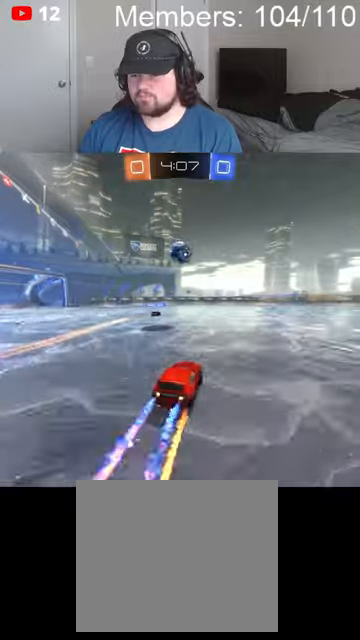
{"buttons": ["B", "R2"], "left_stick": "center", "right_stick": "center", "events": [[67, "left_stick", "center"]]}
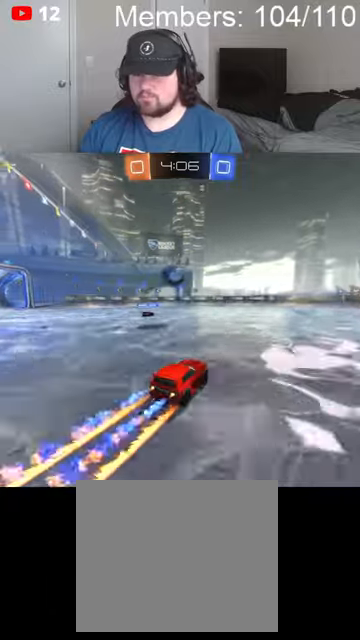
{"buttons": ["B", "R2"], "left_stick": "center", "right_stick": "center", "events": [[67, "left_stick", "right"], [300, "left_stick", "center"]]}
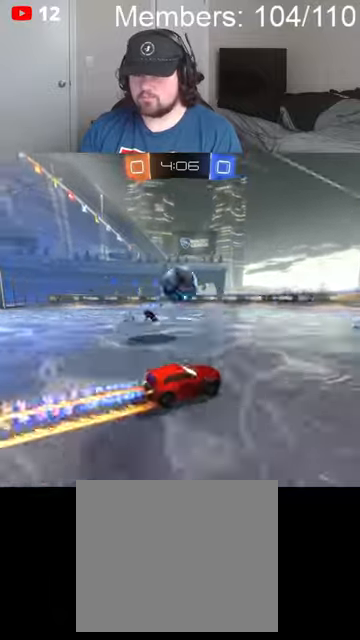
{"buttons": ["B", "R2"], "left_stick": "right", "right_stick": "center", "events": [[167, "B", "up"], [200, "left_stick", "right"], [367, "B", "down"]]}
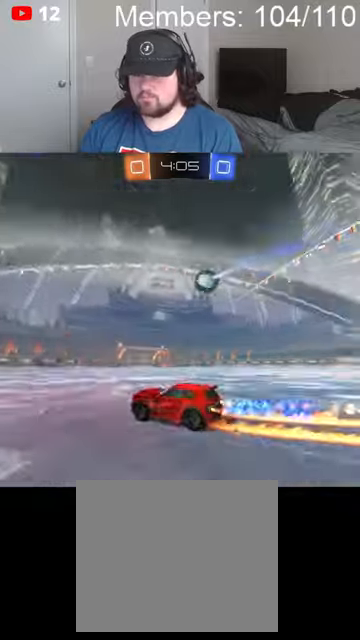
{"buttons": ["B", "R2"], "left_stick": "center", "right_stick": "center", "events": [[267, "left_stick", "center"]]}
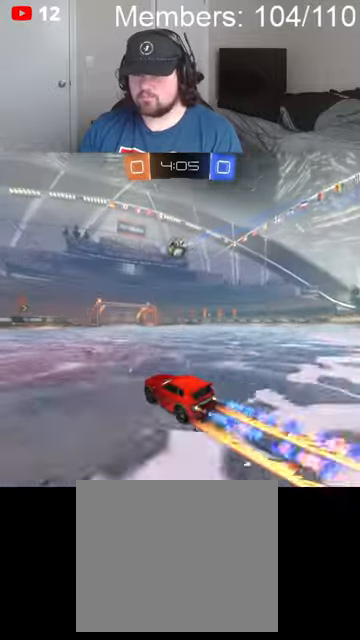
{"buttons": [], "left_stick": "right", "right_stick": "center", "events": [[100, "B", "up"], [267, "left_stick", "right"], [300, "R2", "up"], [367, "L2", "down"], [500, "L2", "up"]]}
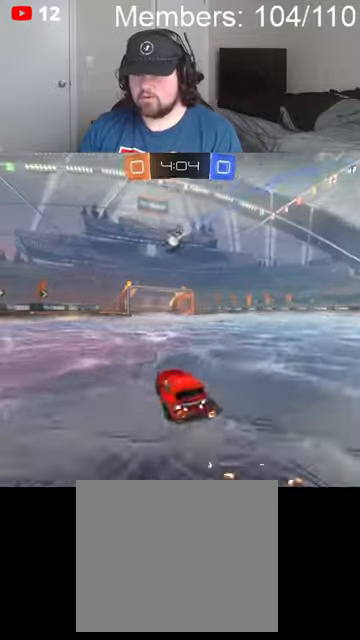
{"buttons": ["R2"], "left_stick": "center", "right_stick": "center", "events": [[134, "R2", "down"], [167, "left_stick", "center"], [367, "left_stick", "left"], [434, "left_stick", "center"]]}
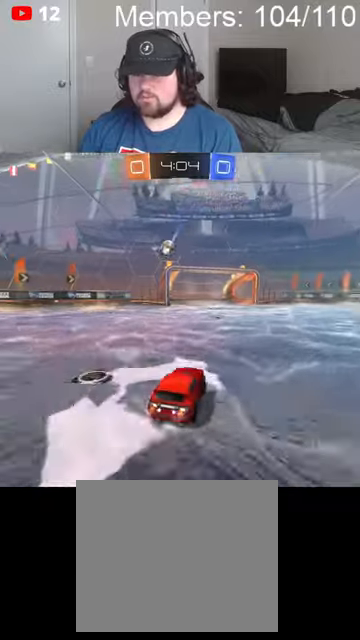
{"buttons": [], "left_stick": "center", "right_stick": "center", "events": [[134, "left_stick", "right"], [267, "R2", "up"], [300, "left_stick", "center"]]}